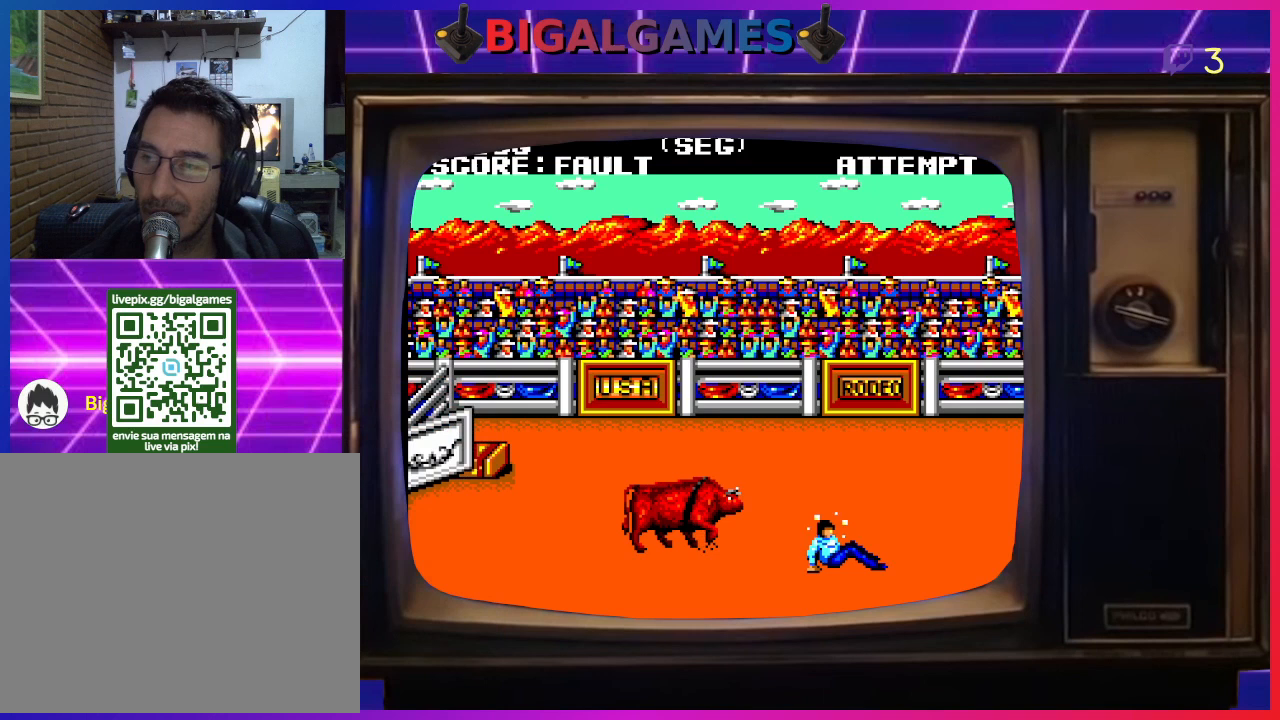
Gameplay with a controller (PlayStation layout); each line is a JSON object with the inputs held at the frame after it. "events" lists button and stick changes between this image and that frame as [ms after this image, input, new state], when the widget could be followed in between. Not read: right_stick.
{"buttons": [], "left_stick": "center", "events": []}
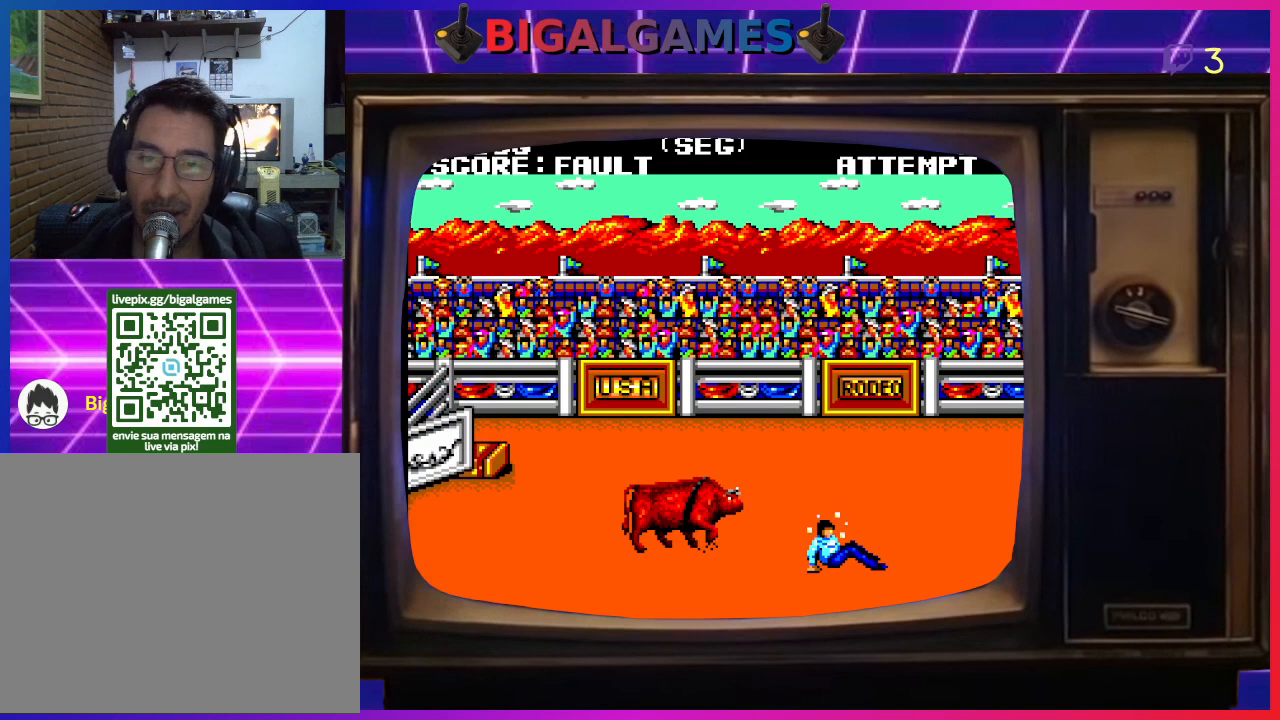
{"buttons": ["CROSS", "CIRCLE"], "left_stick": "center", "events": [[333, "CIRCLE", "down"], [367, "CROSS", "down"]]}
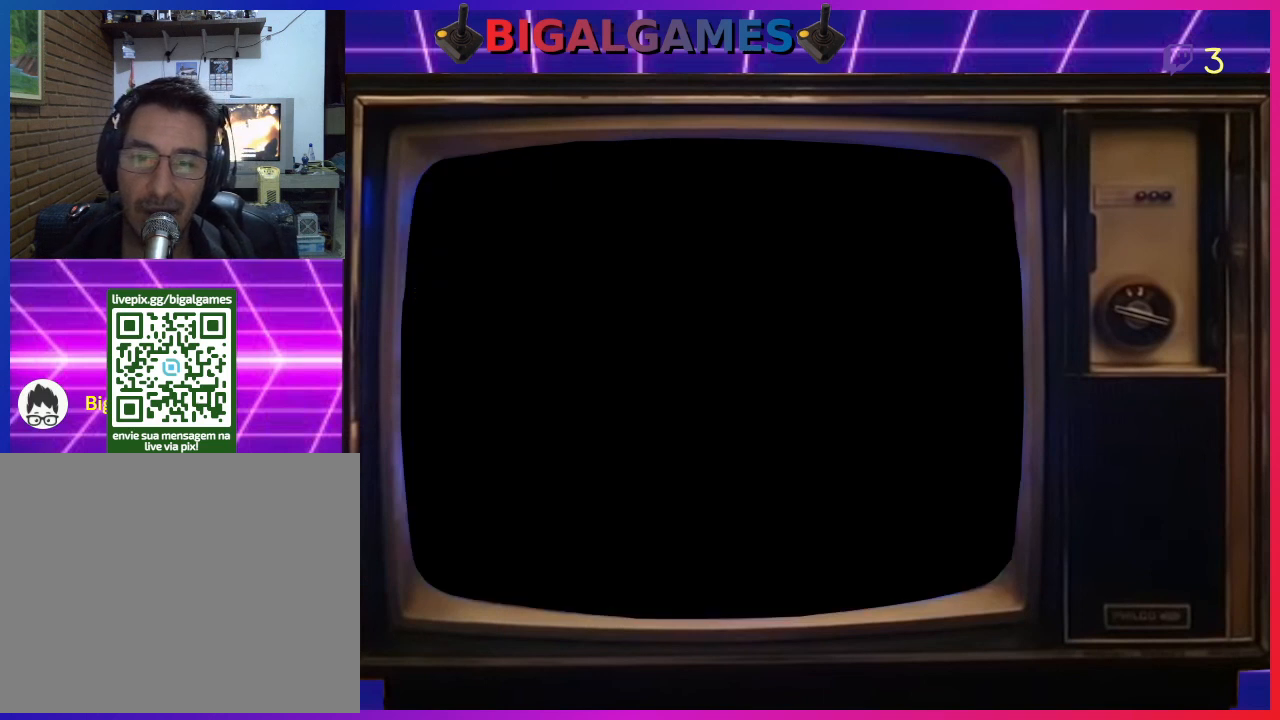
{"buttons": [], "left_stick": "center", "events": [[33, "CROSS", "up"], [100, "CIRCLE", "up"], [133, "CIRCLE", "down"], [300, "CIRCLE", "up"]]}
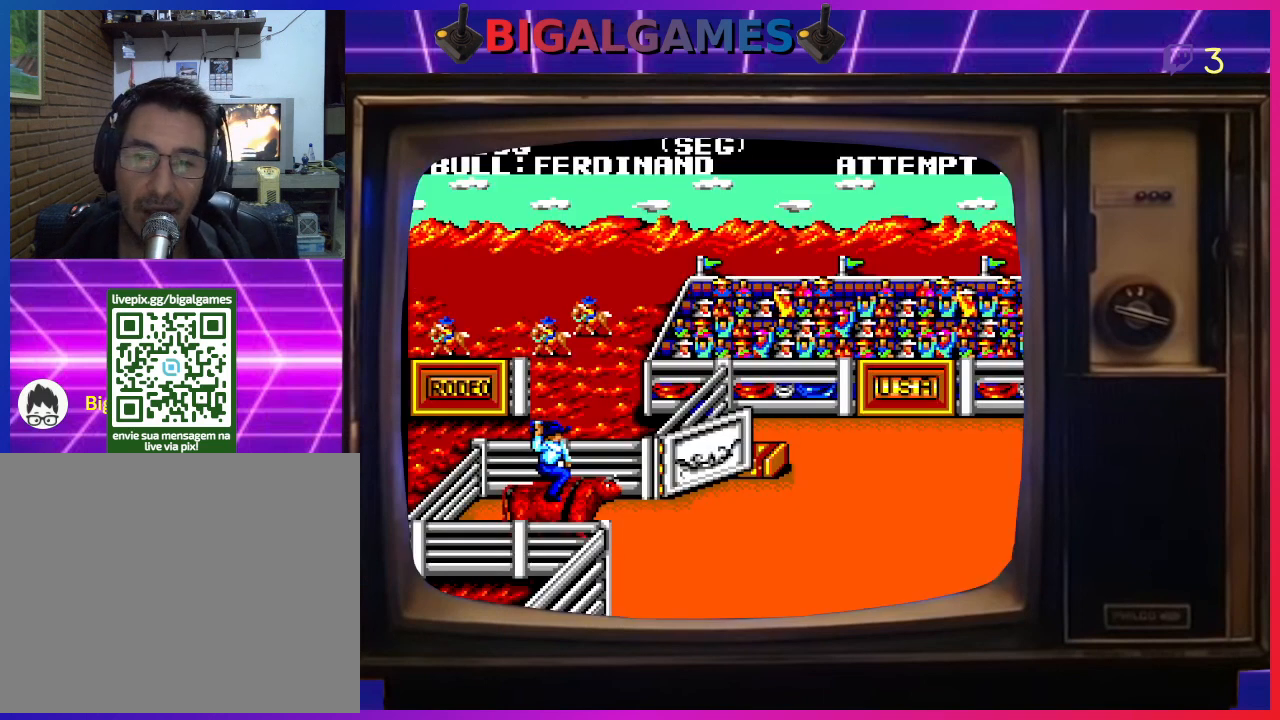
{"buttons": [], "left_stick": "center", "events": [[33, "CROSS", "down"], [133, "CROSS", "up"]]}
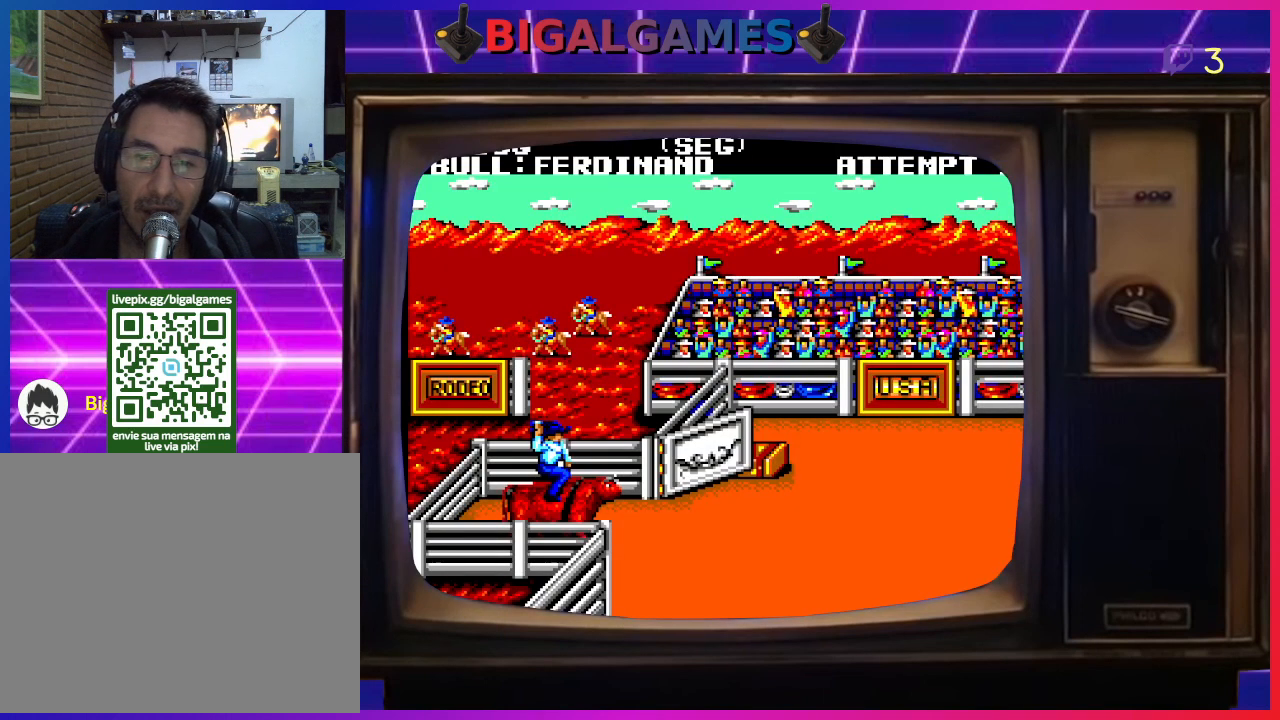
{"buttons": [], "left_stick": "center", "events": []}
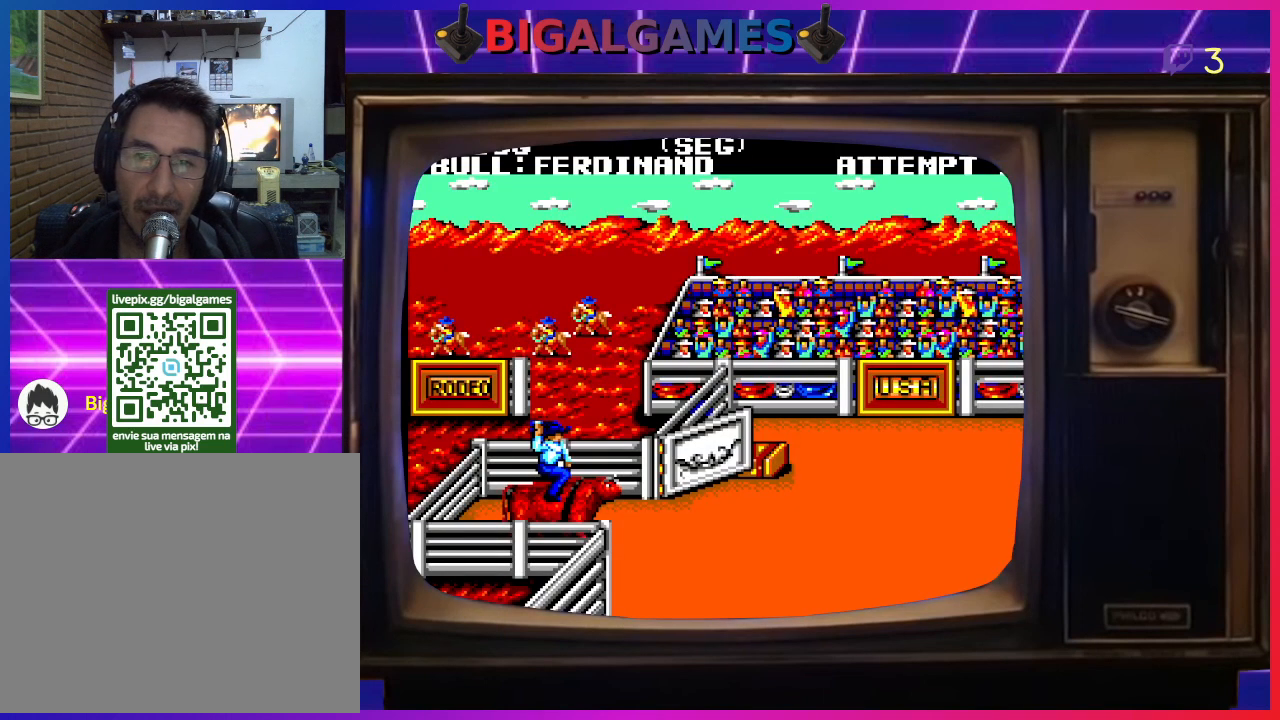
{"buttons": [], "left_stick": "center", "events": []}
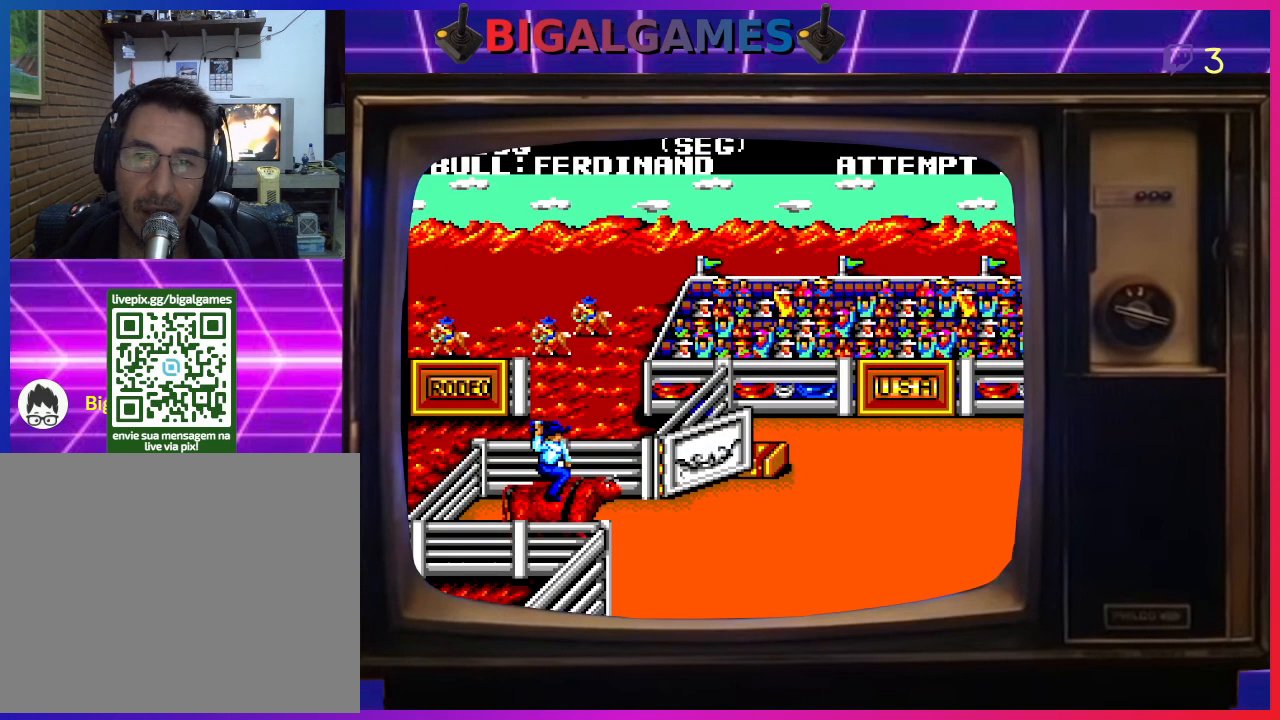
{"buttons": ["CROSS", "CIRCLE", "DPAD_LEFT"], "left_stick": "center", "events": [[100, "CROSS", "down"], [100, "DPAD_LEFT", "down"], [233, "CROSS", "up"], [267, "CIRCLE", "down"], [267, "DPAD_LEFT", "up"], [267, "DPAD_RIGHT", "down"], [333, "CROSS", "down"], [400, "CROSS", "up"], [400, "DPAD_DOWN", "down"], [433, "DPAD_DOWN", "up"], [433, "DPAD_LEFT", "down"], [433, "DPAD_RIGHT", "up"], [500, "CROSS", "down"]]}
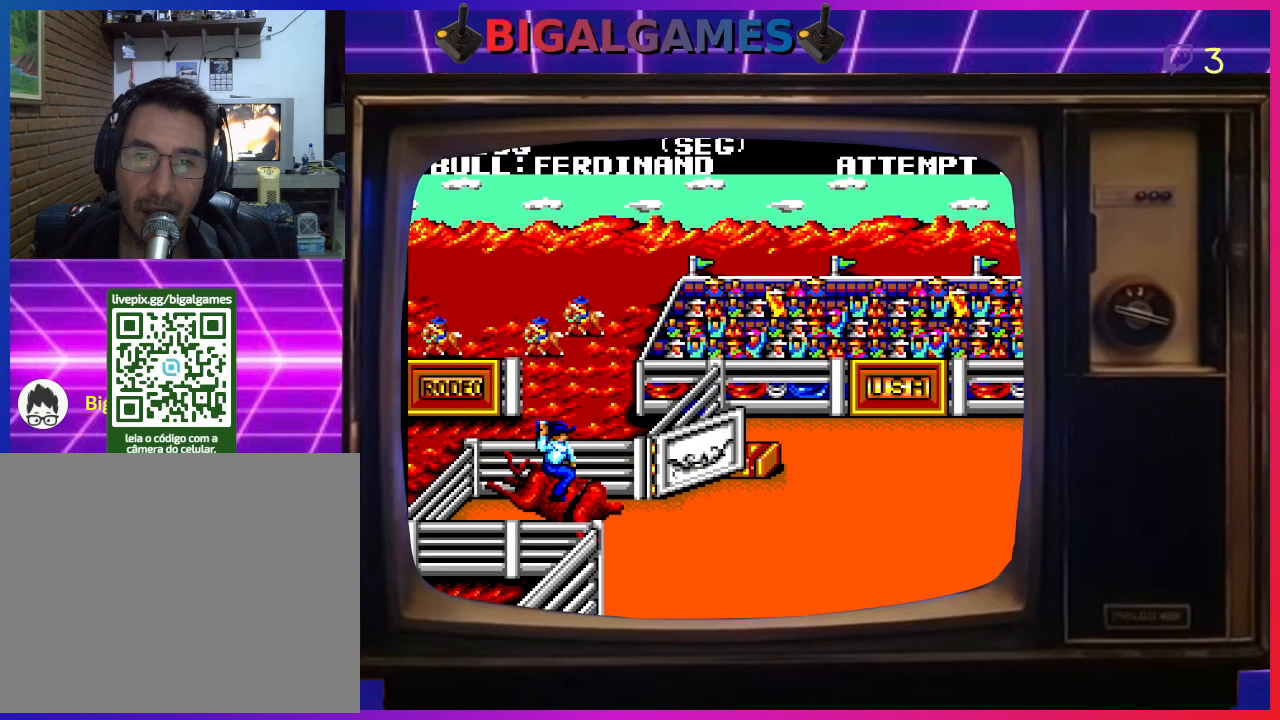
{"buttons": ["CROSS", "DPAD_RIGHT"], "left_stick": "center"}
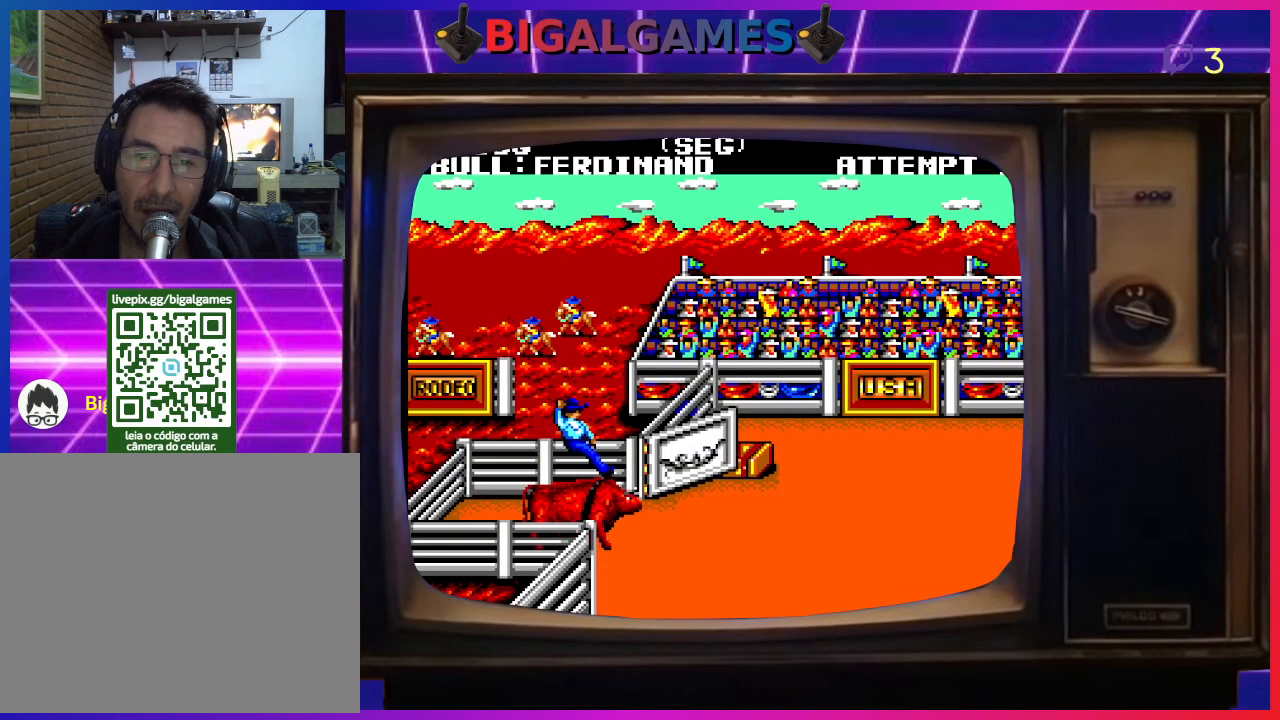
{"buttons": ["CIRCLE", "DPAD_DOWN", "DPAD_RIGHT"], "left_stick": "center"}
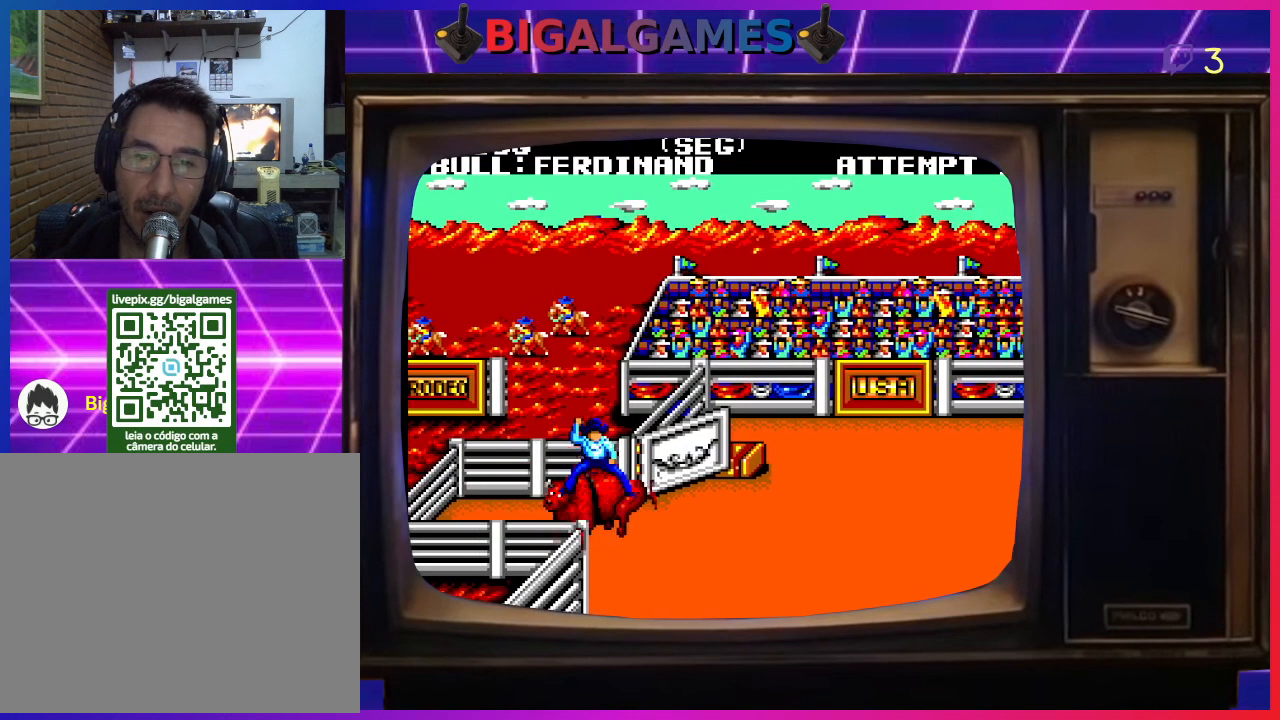
{"buttons": ["CIRCLE", "DPAD_RIGHT"], "left_stick": "center"}
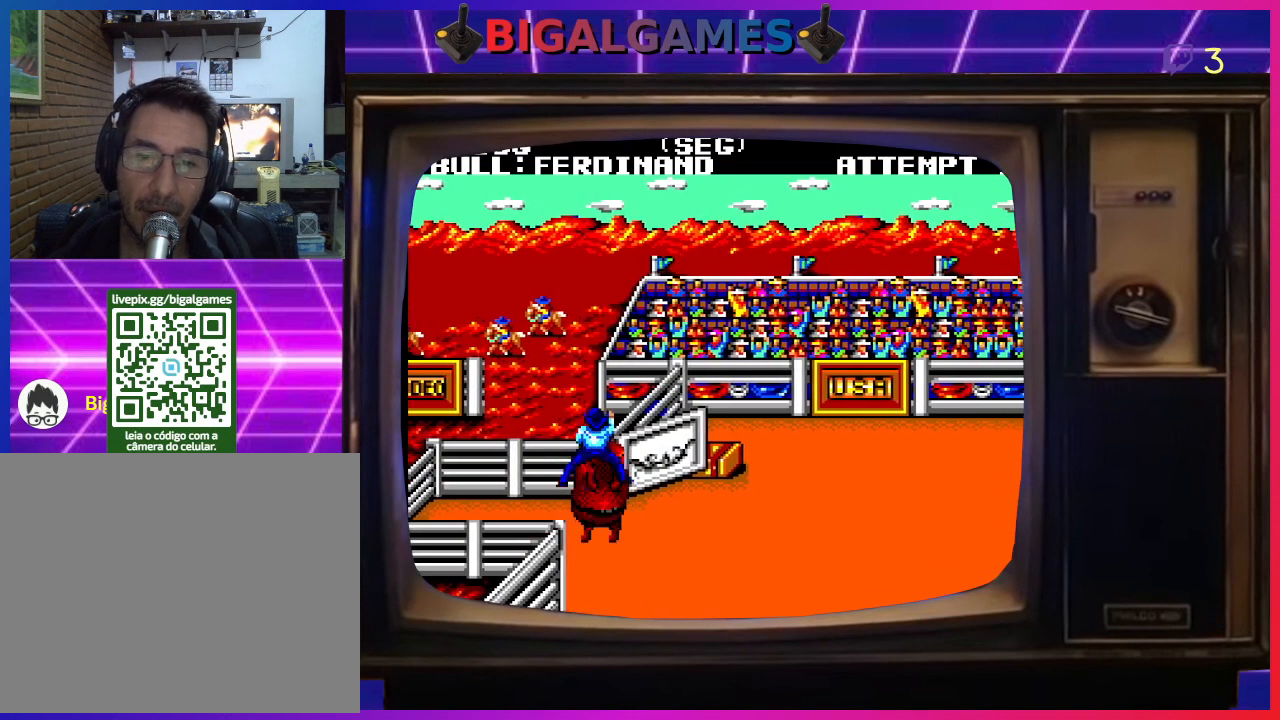
{"buttons": ["DPAD_LEFT"], "left_stick": "center"}
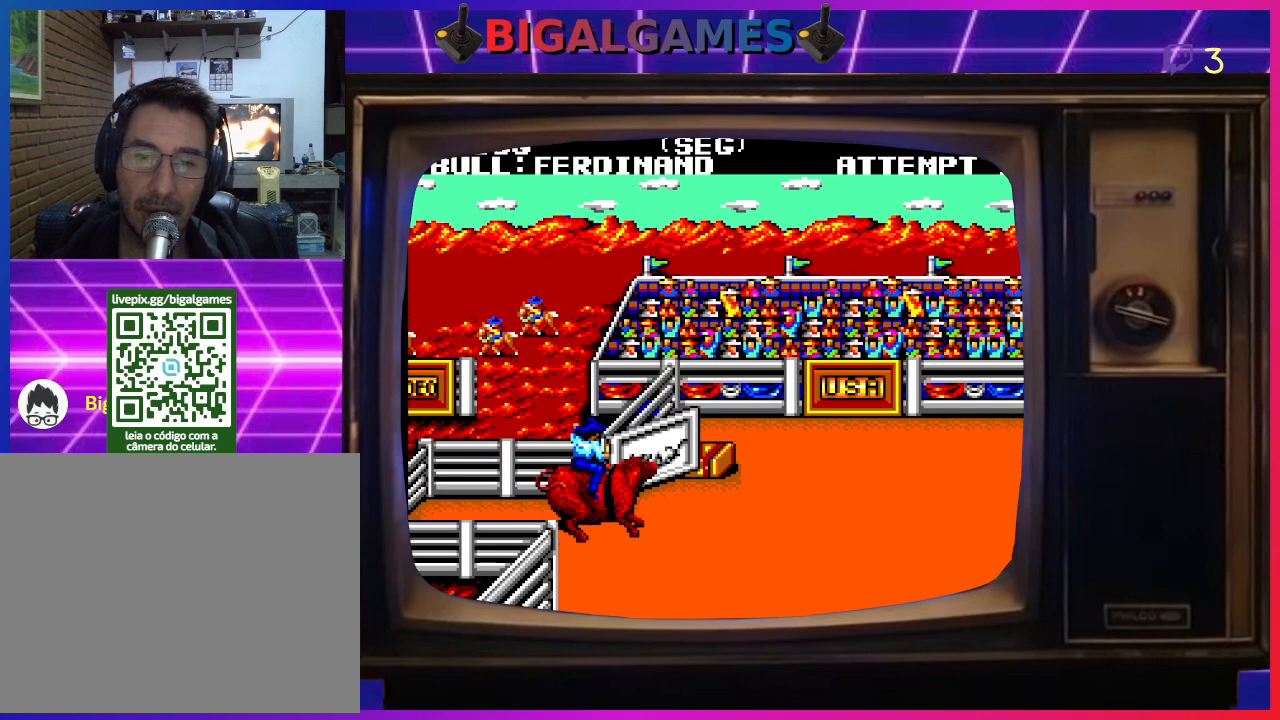
{"buttons": ["CIRCLE", "DPAD_DOWN", "DPAD_RIGHT"], "left_stick": "center"}
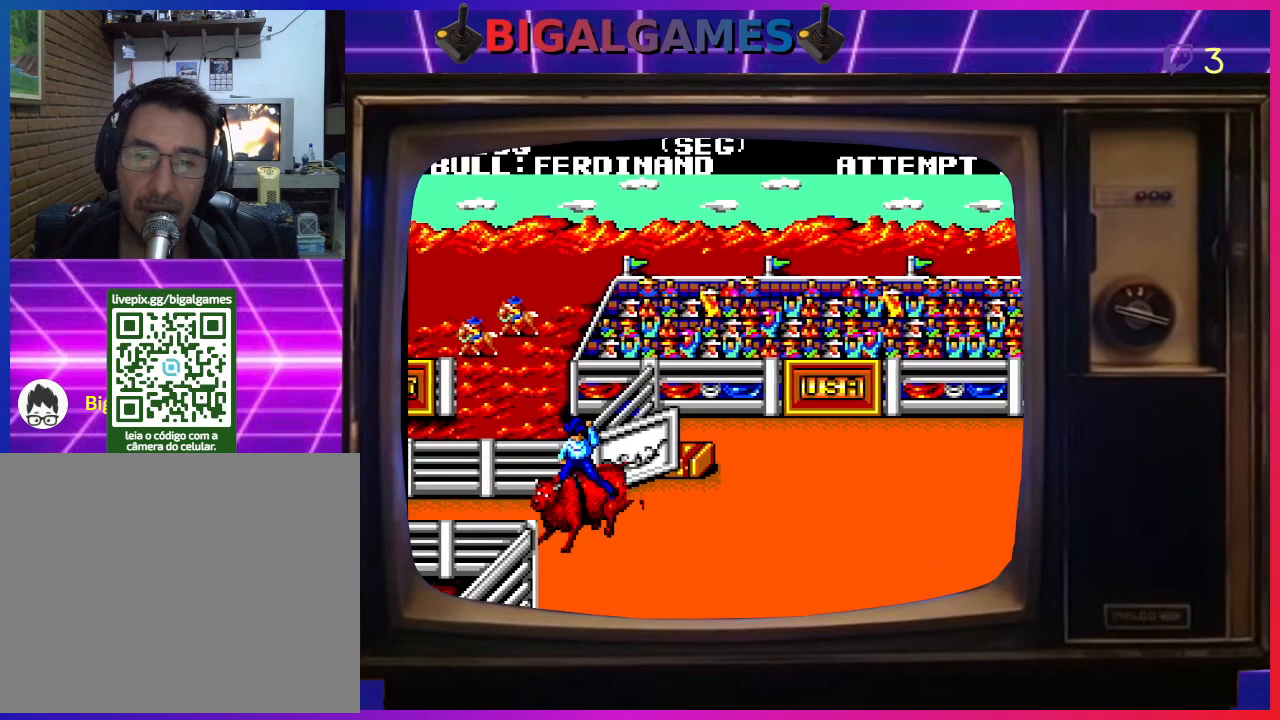
{"buttons": ["CROSS", "CIRCLE", "DPAD_RIGHT"], "left_stick": "center"}
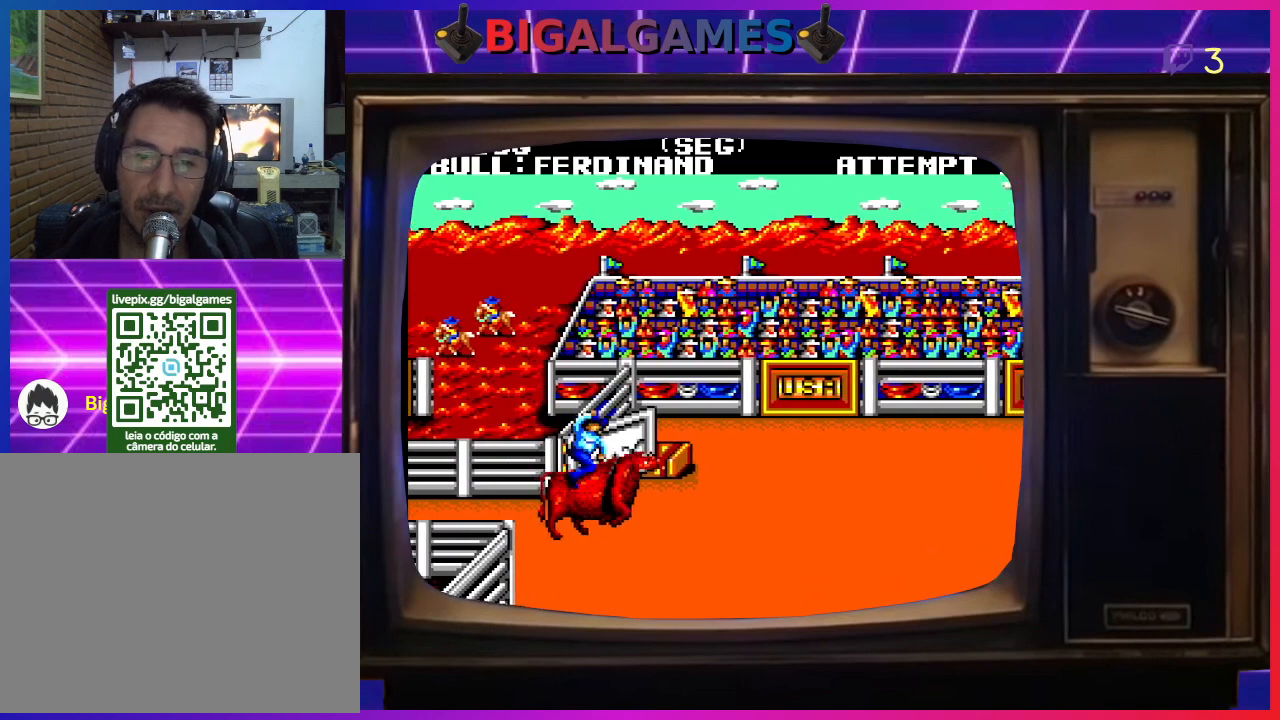
{"buttons": ["CROSS", "DPAD_DOWN", "DPAD_RIGHT"], "left_stick": "center"}
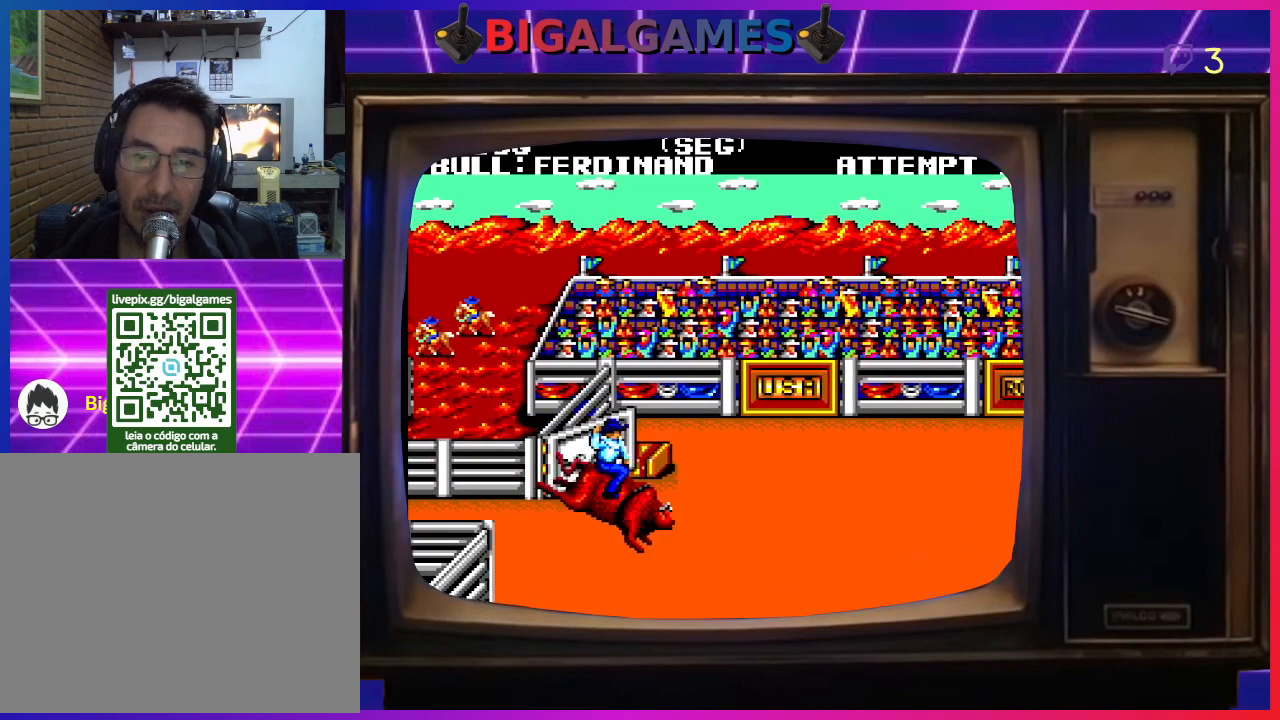
{"buttons": ["CROSS", "CIRCLE", "DPAD_RIGHT"], "left_stick": "center"}
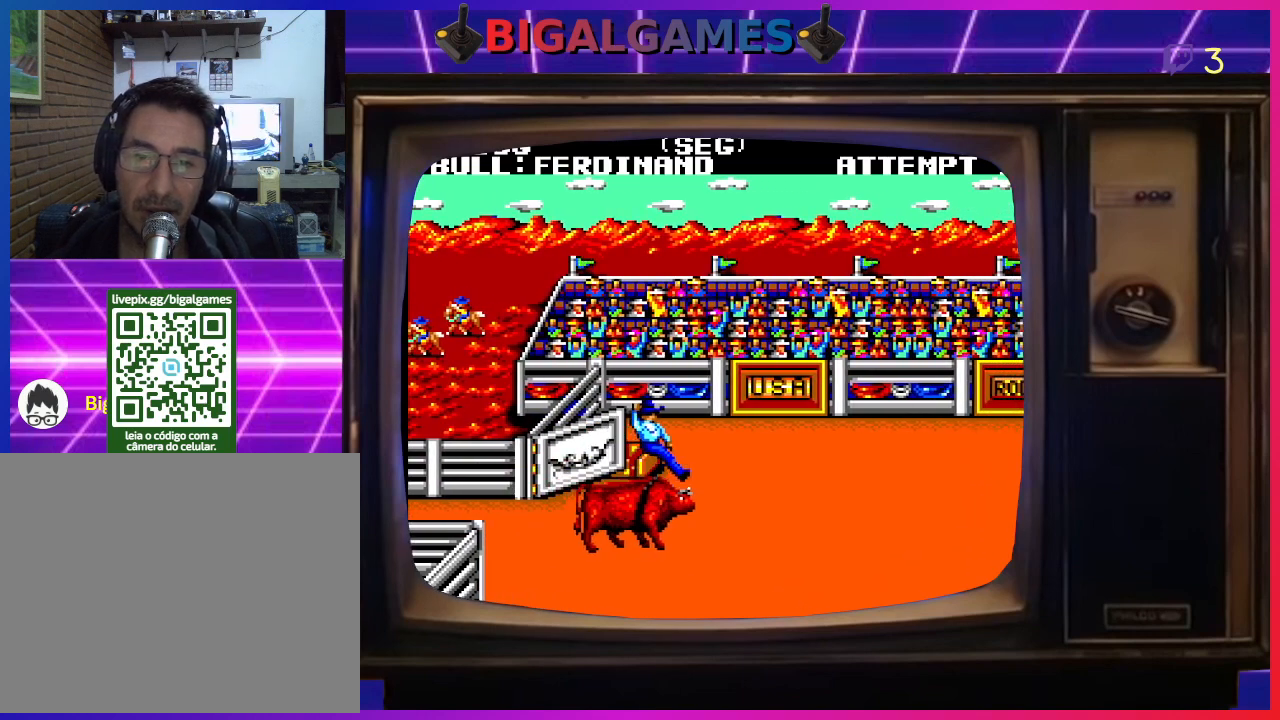
{"buttons": ["CROSS", "CIRCLE", "DPAD_DOWN", "DPAD_RIGHT"], "left_stick": "center"}
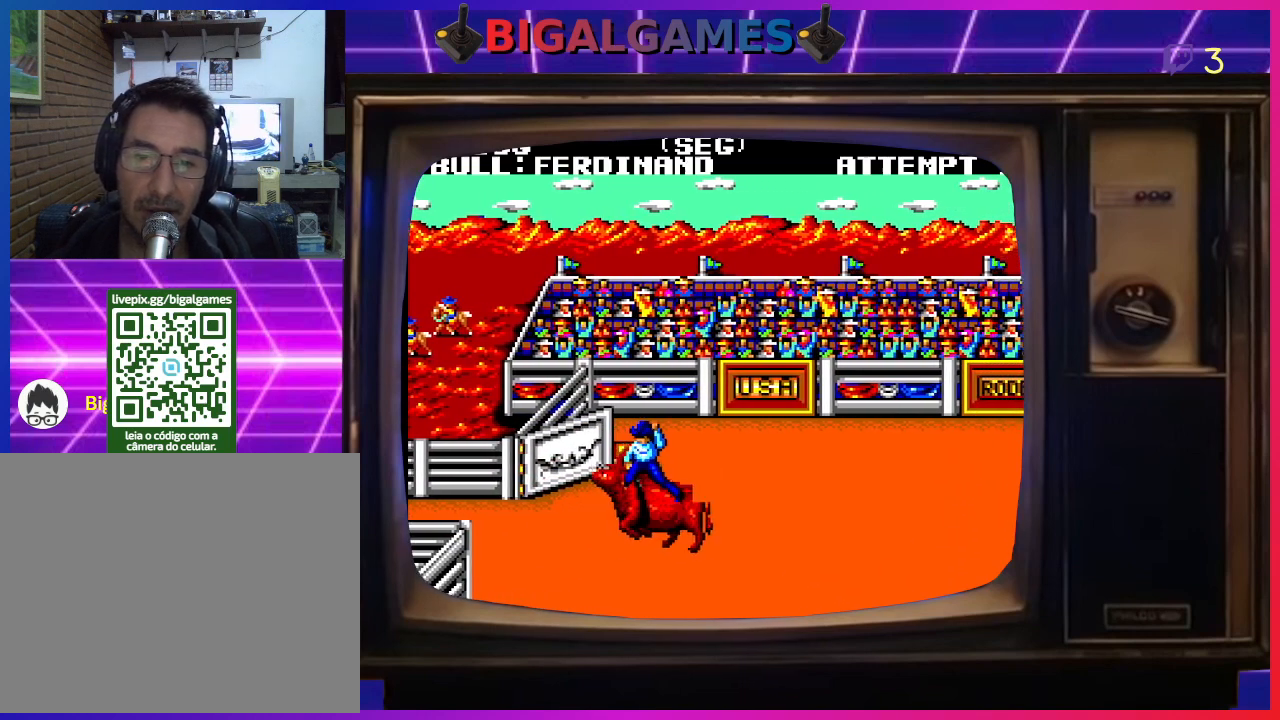
{"buttons": ["DPAD_DOWN", "DPAD_RIGHT"], "left_stick": "center", "events": [[67, "CIRCLE", "up"], [67, "CROSS", "up"], [133, "CIRCLE", "down"], [133, "CROSS", "down"], [133, "DPAD_DOWN", "up"], [233, "DPAD_DOWN", "down"], [233, "DPAD_RIGHT", "up"], [267, "CIRCLE", "up"], [267, "CROSS", "up"], [267, "DPAD_DOWN", "up"], [267, "DPAD_LEFT", "down"], [333, "CIRCLE", "down"], [333, "CROSS", "down"], [400, "DPAD_DOWN", "down"], [400, "DPAD_LEFT", "up"], [400, "DPAD_RIGHT", "down"], [433, "CROSS", "up"], [467, "CIRCLE", "up"]]}
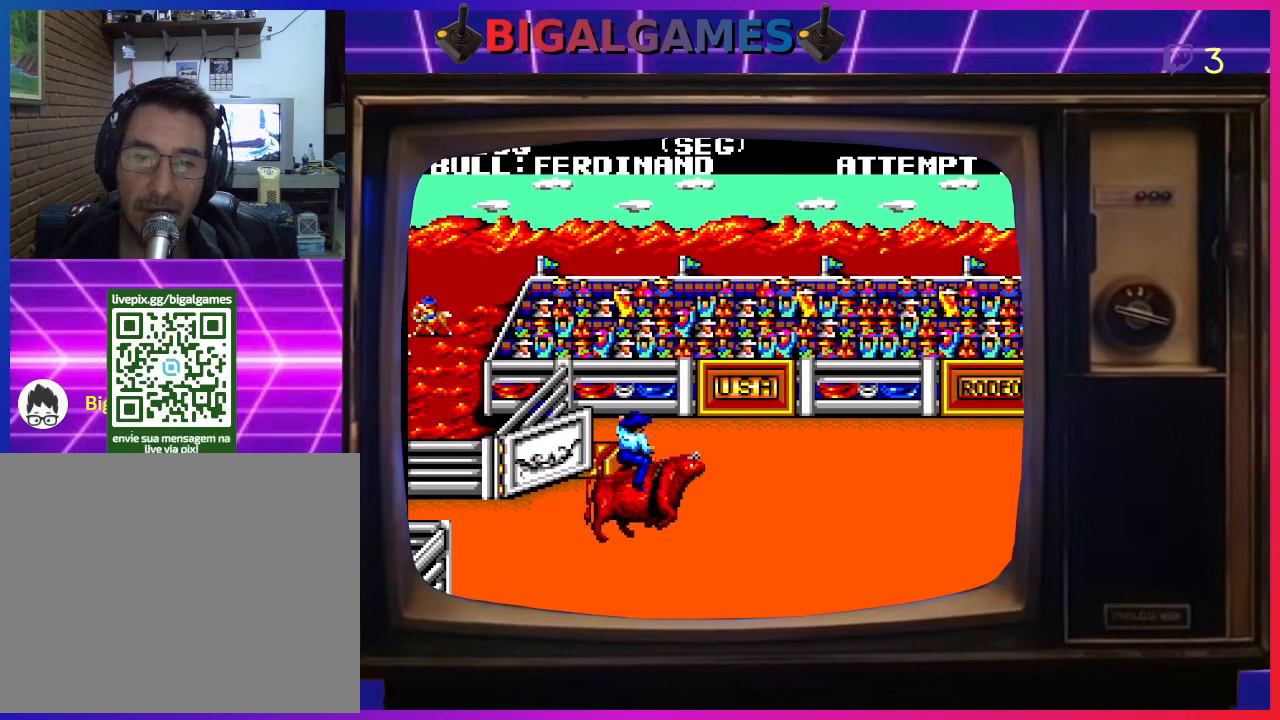
{"buttons": ["CIRCLE", "DPAD_LEFT"], "left_stick": "center"}
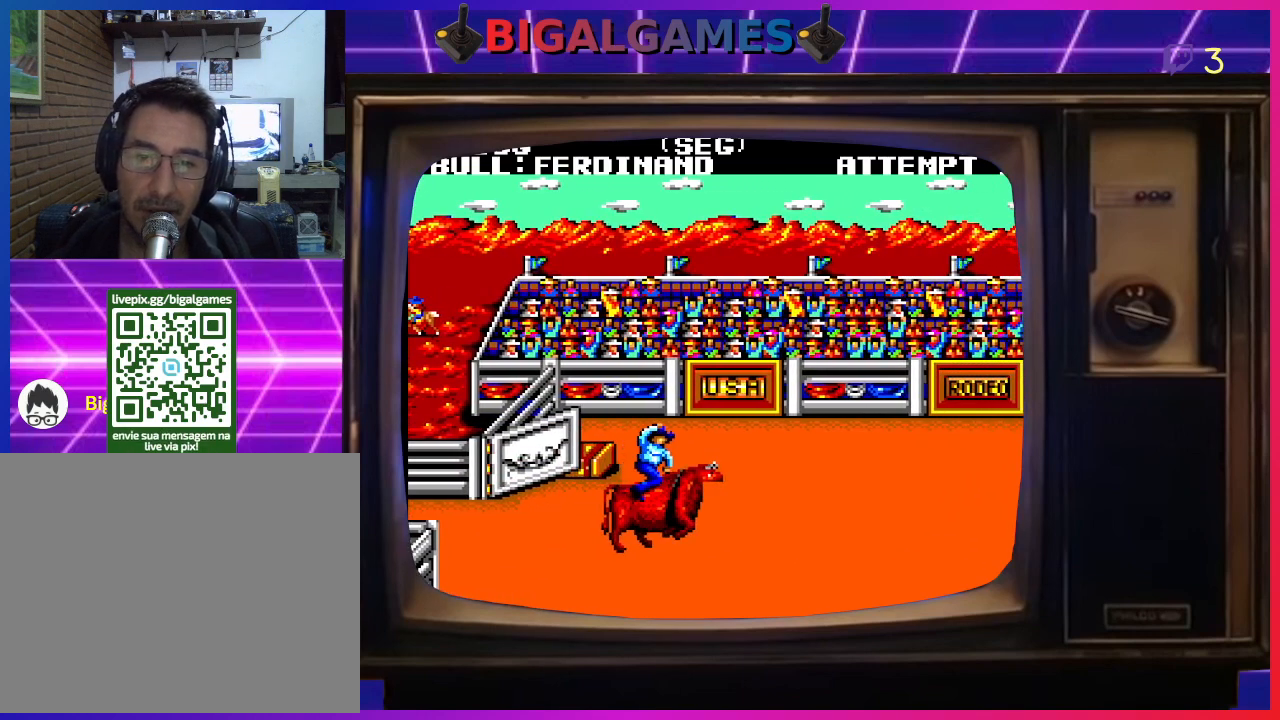
{"buttons": ["CROSS", "CIRCLE", "DPAD_LEFT"], "left_stick": "center"}
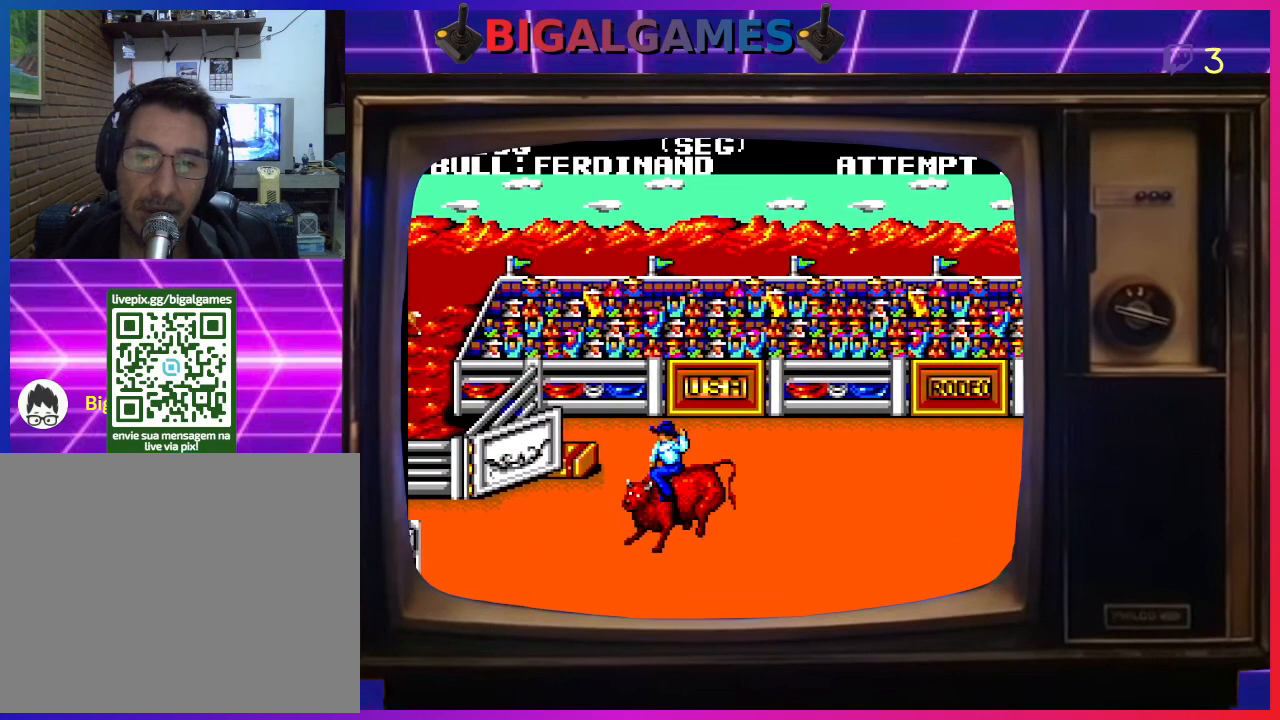
{"buttons": ["DPAD_DOWN"], "left_stick": "center", "events": [[67, "CROSS", "up"], [100, "CIRCLE", "up"], [100, "DPAD_DOWN", "down"], [133, "CIRCLE", "down"], [133, "CROSS", "down"], [133, "DPAD_LEFT", "up"], [133, "DPAD_RIGHT", "down"], [200, "DPAD_DOWN", "up"], [233, "DPAD_RIGHT", "up"], [267, "CIRCLE", "up"], [300, "CROSS", "up"], [300, "DPAD_LEFT", "down"], [333, "CIRCLE", "down"], [367, "CROSS", "down"], [400, "DPAD_DOWN", "down"], [400, "DPAD_LEFT", "up"], [400, "DPAD_RIGHT", "down"], [433, "CIRCLE", "up"], [433, "DPAD_DOWN", "up"], [467, "CROSS", "up"], [500, "DPAD_DOWN", "down"], [500, "DPAD_RIGHT", "up"]]}
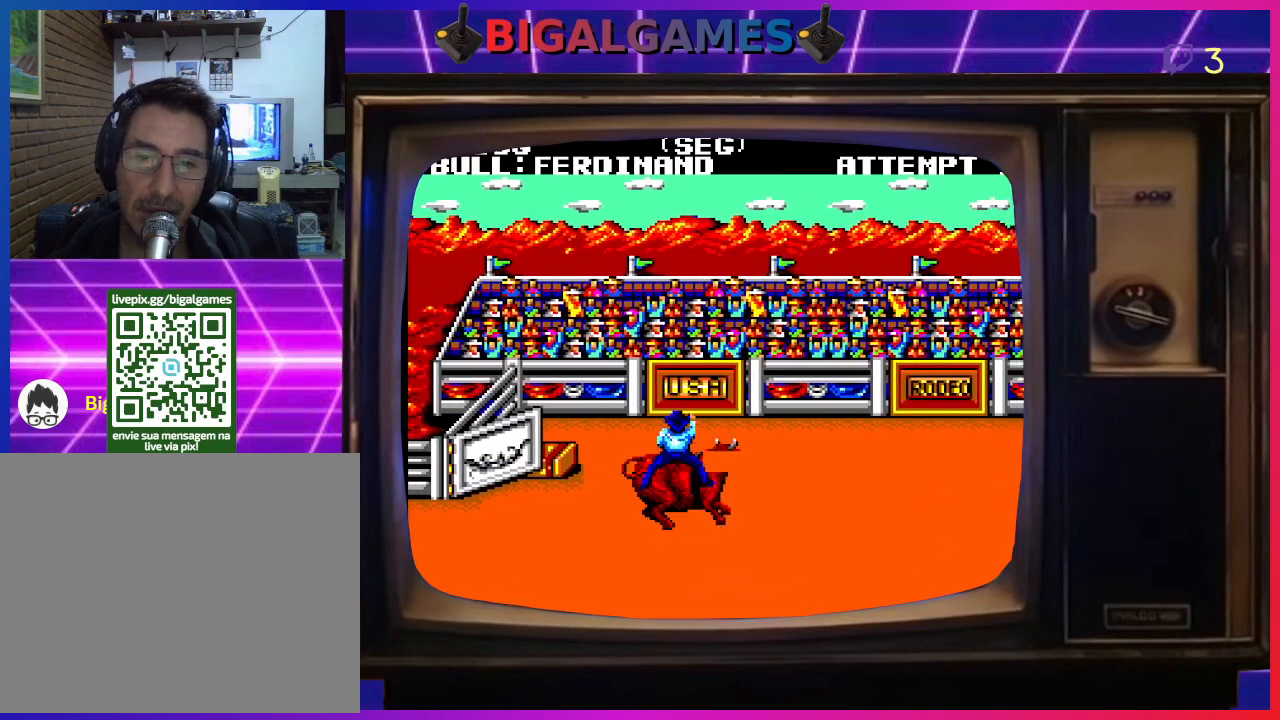
{"buttons": ["CROSS", "CIRCLE", "DPAD_LEFT"], "left_stick": "center", "events": [[33, "CIRCLE", "down"], [33, "DPAD_DOWN", "up"], [33, "DPAD_LEFT", "down"], [67, "CROSS", "down"], [133, "CIRCLE", "up"], [133, "CROSS", "up"], [133, "DPAD_LEFT", "up"], [167, "DPAD_RIGHT", "down"], [200, "DPAD_DOWN", "down"], [233, "CIRCLE", "down"], [233, "CROSS", "down"], [233, "DPAD_RIGHT", "up"], [267, "DPAD_LEFT", "down"], [300, "DPAD_DOWN", "up"], [333, "CIRCLE", "up"], [333, "CROSS", "up"], [400, "DPAD_DOWN", "down"], [400, "DPAD_LEFT", "up"], [400, "DPAD_RIGHT", "down"], [433, "CIRCLE", "down"], [433, "CROSS", "down"], [500, "DPAD_DOWN", "up"], [500, "DPAD_LEFT", "down"], [500, "DPAD_RIGHT", "up"]]}